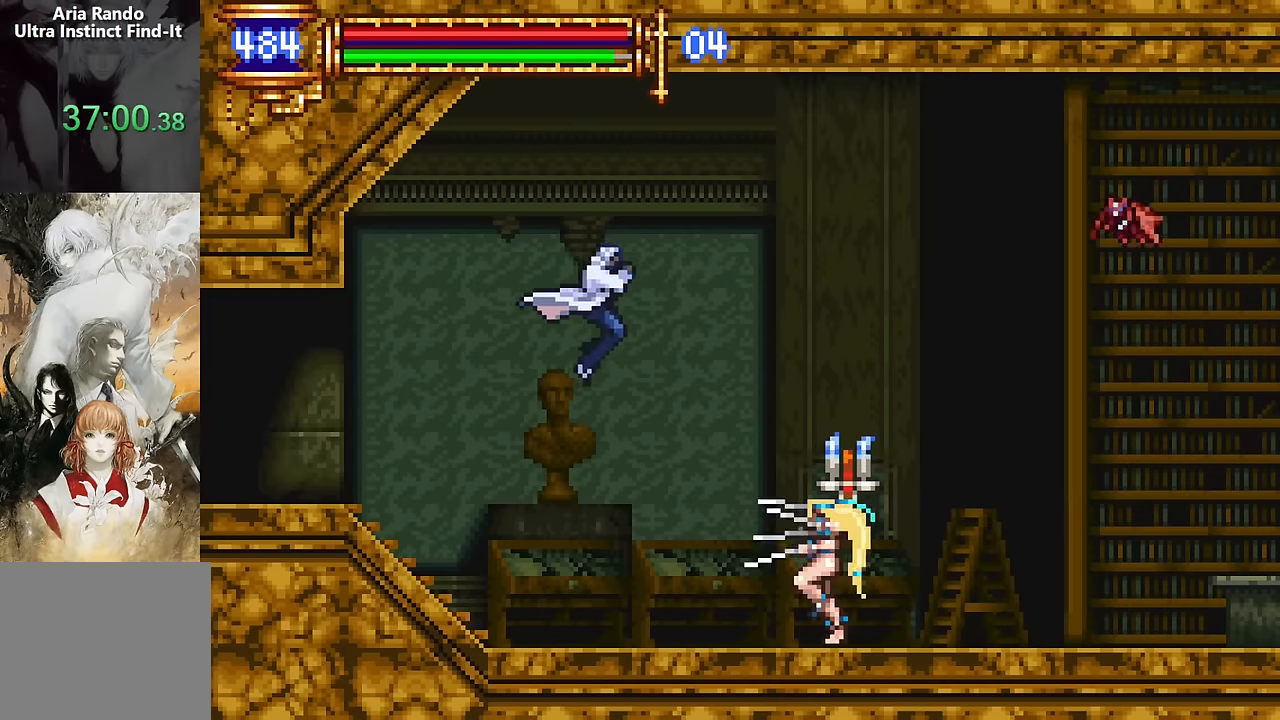
Gameplay with a controller (PlayStation layout); each line is a JSON object with the inputs held at the frame after it. "events" lists button and stick changes between this image and that frame as [ms after this image, input, new state], when the widget could be followed in between. Not read: L1 L3 R1 R3 left_stick right_stick.
{"buttons": ["SQUARE", "DPAD_RIGHT"], "events": [[67, "CROSS", "down"], [267, "SQUARE", "down"], [367, "CROSS", "up"], [383, "SQUARE", "up"], [450, "SQUARE", "down"]]}
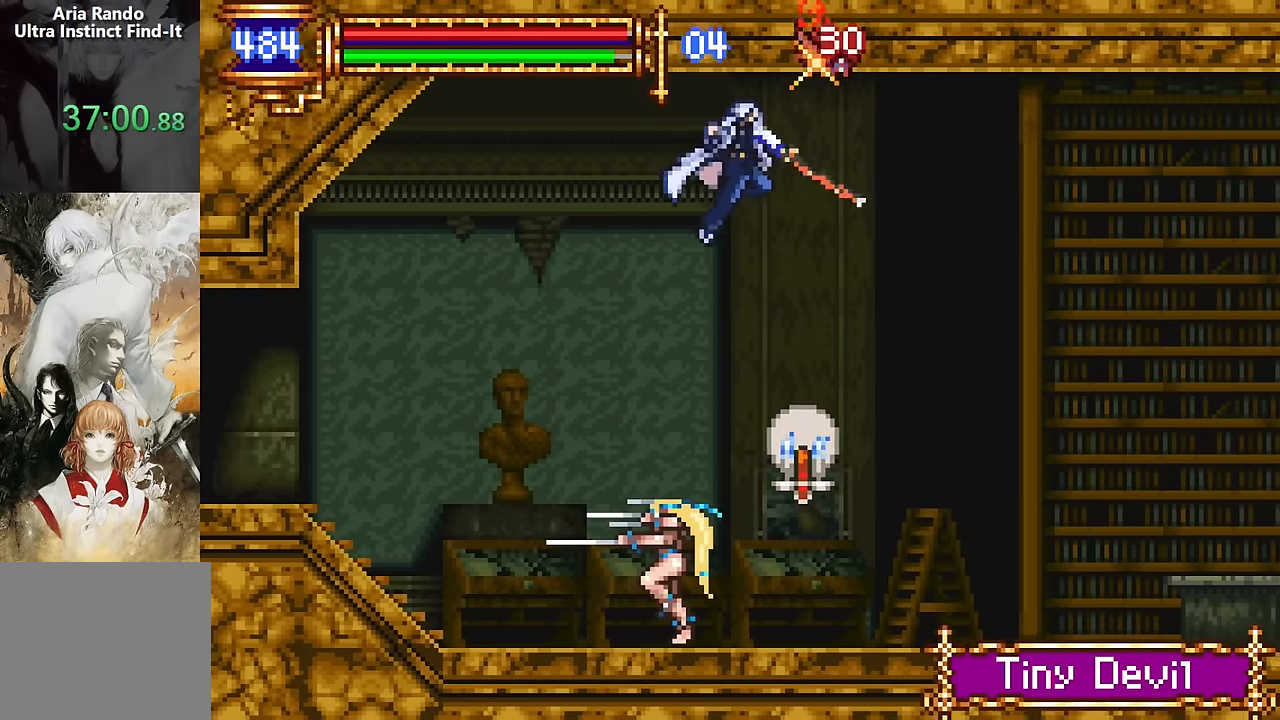
{"buttons": ["DPAD_RIGHT"], "events": [[100, "SQUARE", "up"]]}
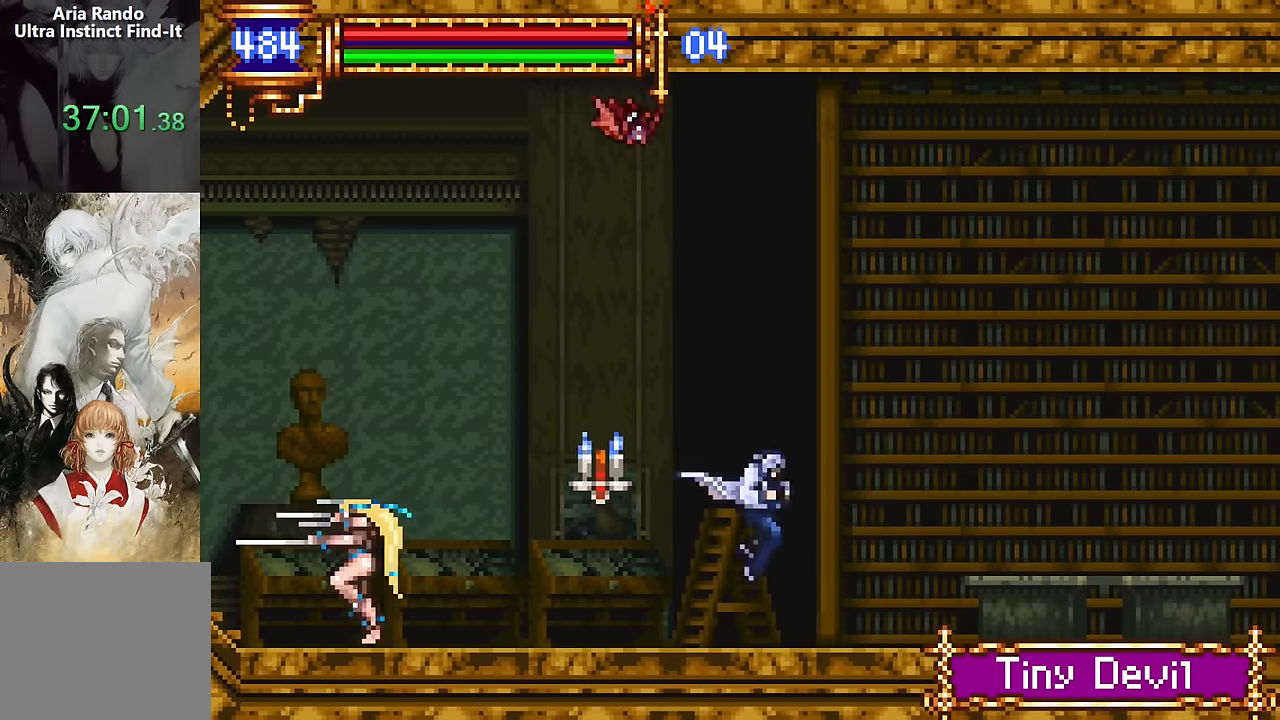
{"buttons": ["CROSS", "DPAD_RIGHT"], "events": [[83, "DPAD_RIGHT", "up"], [150, "DPAD_LEFT", "down"], [283, "DPAD_LEFT", "up"], [367, "DPAD_RIGHT", "down"], [500, "CROSS", "down"]]}
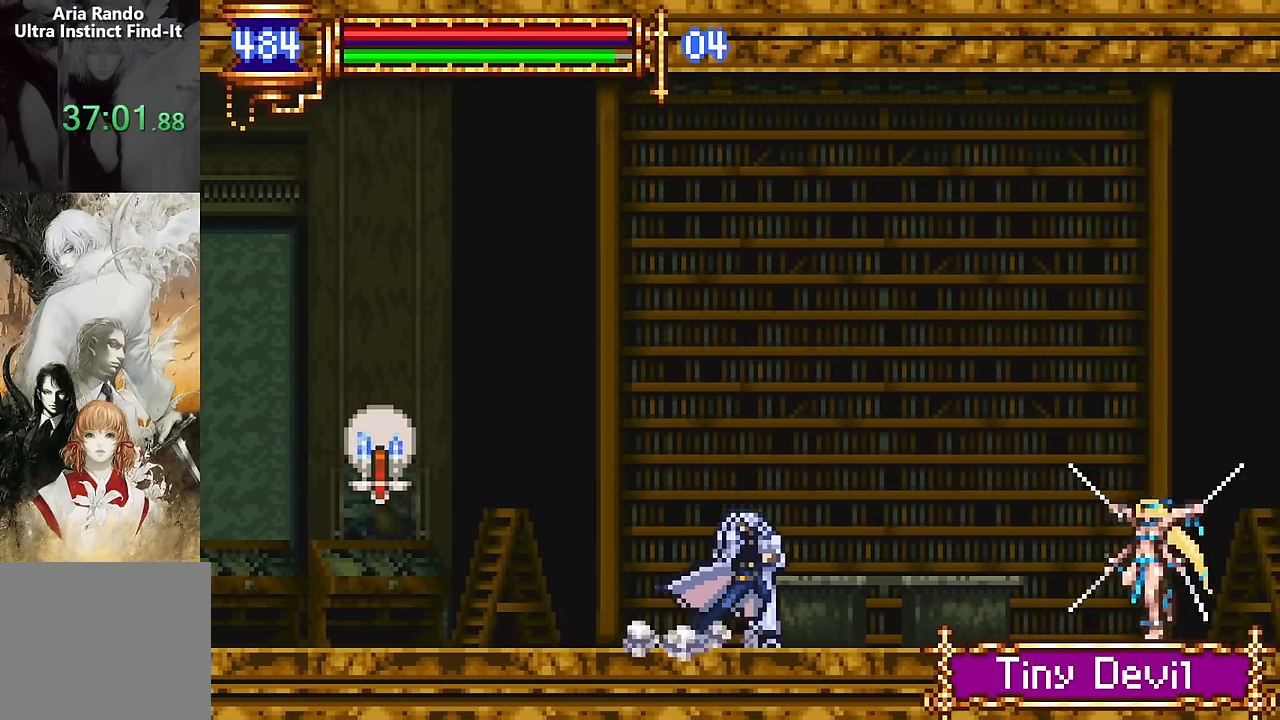
{"buttons": ["CROSS", "DPAD_RIGHT"], "events": [[317, "CROSS", "up"], [450, "CROSS", "down"]]}
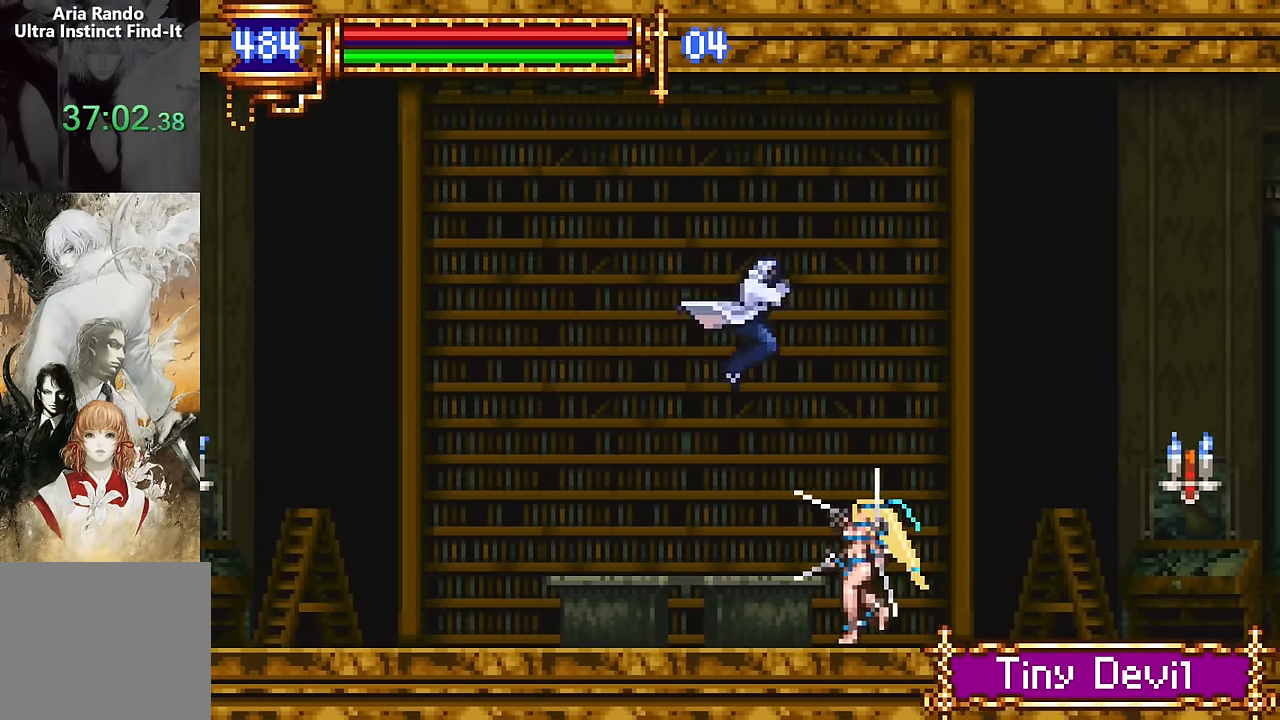
{"buttons": ["DPAD_RIGHT"], "events": [[150, "CROSS", "up"]]}
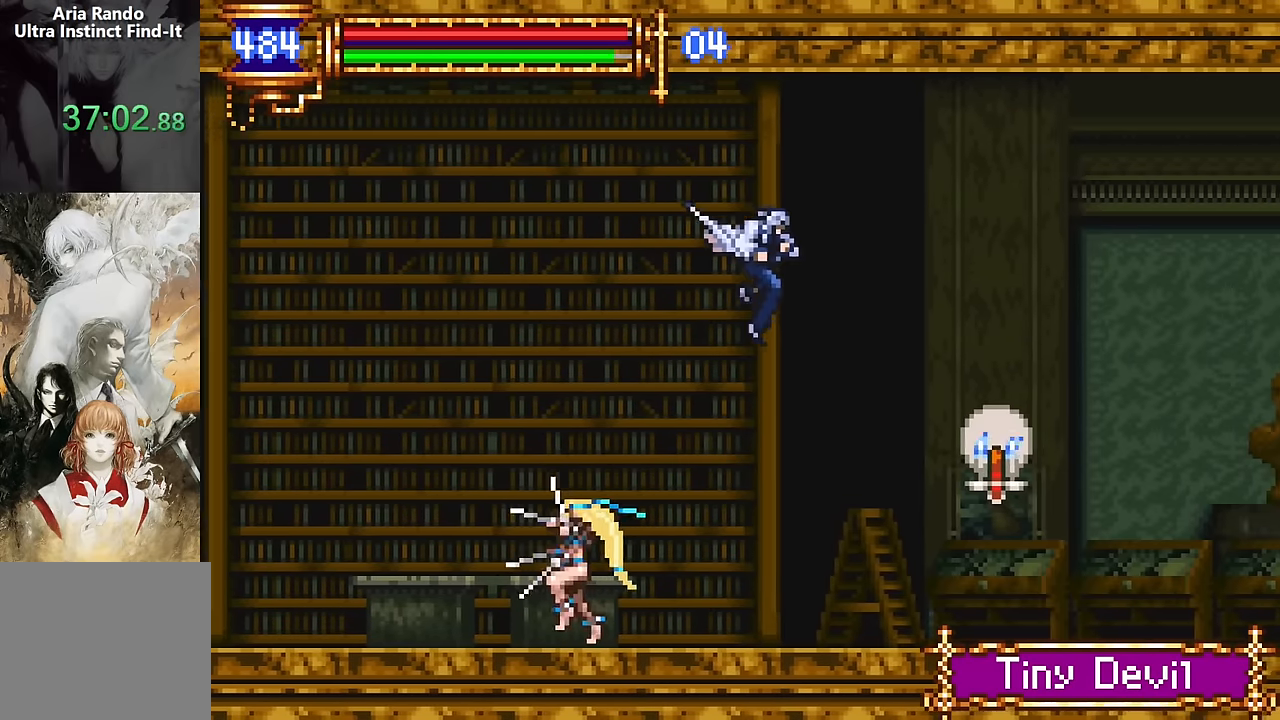
{"buttons": [], "events": [[283, "DPAD_RIGHT", "up"], [317, "DPAD_LEFT", "down"], [450, "DPAD_LEFT", "up"]]}
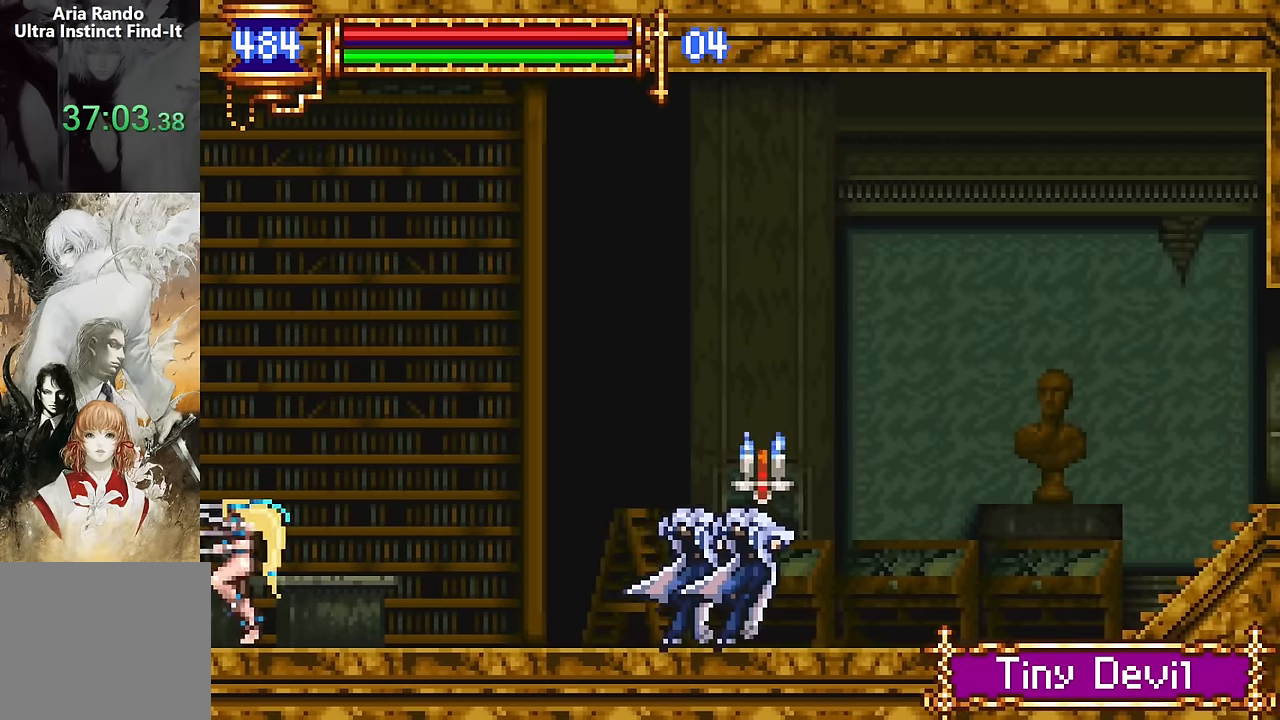
{"buttons": ["DPAD_LEFT"], "events": [[33, "DPAD_RIGHT", "down"], [33, "R2", "down"], [133, "R2", "up"], [183, "R2", "down"], [300, "R2", "up"], [367, "DPAD_RIGHT", "up"], [417, "DPAD_LEFT", "down"]]}
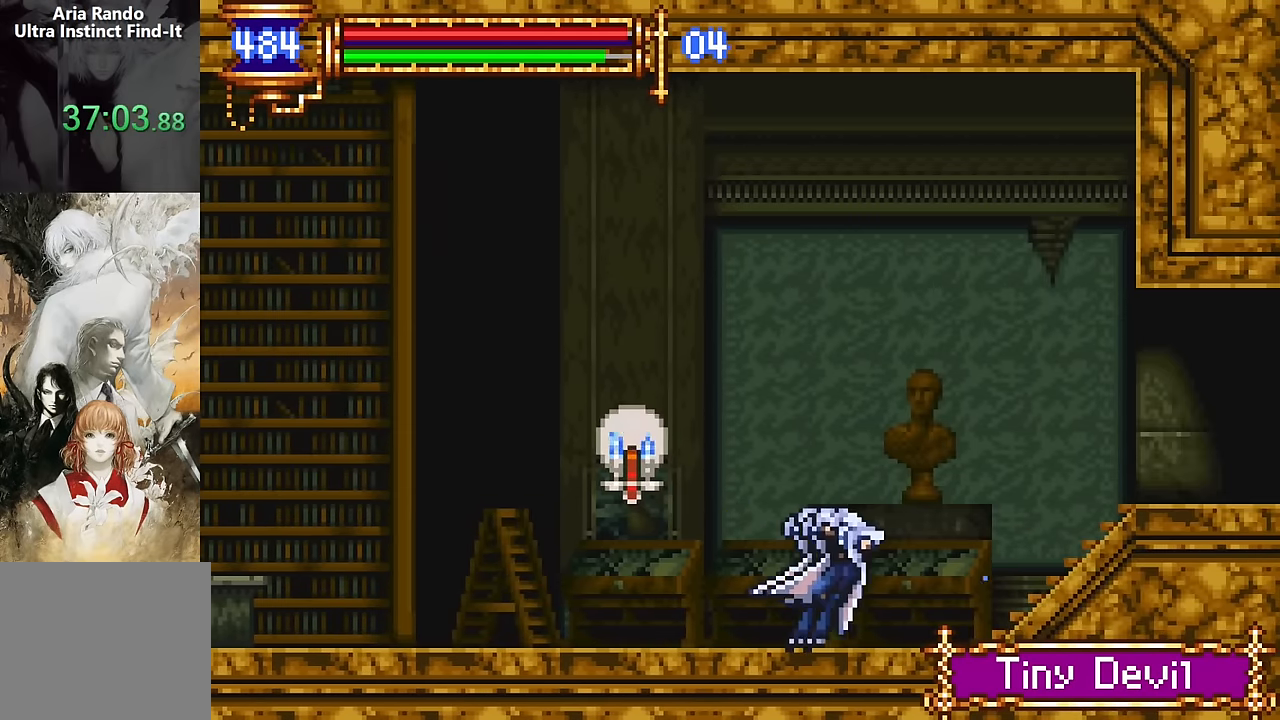
{"buttons": ["DPAD_RIGHT"], "events": [[33, "DPAD_LEFT", "up"], [33, "R2", "down"], [117, "DPAD_RIGHT", "down"], [117, "R2", "up"], [167, "R2", "down"], [283, "R2", "up"], [417, "CROSS", "down"], [500, "CROSS", "up"]]}
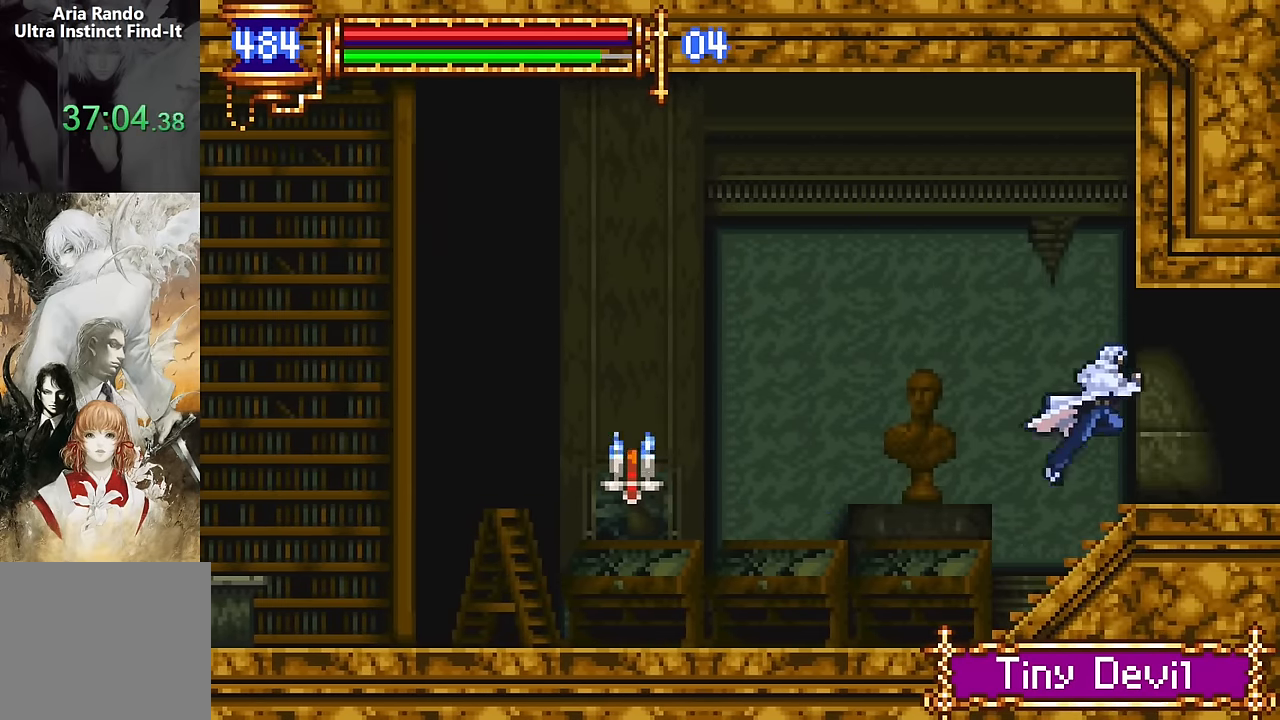
{"buttons": ["DPAD_LEFT"], "events": [[250, "DPAD_RIGHT", "up"], [300, "DPAD_LEFT", "down"]]}
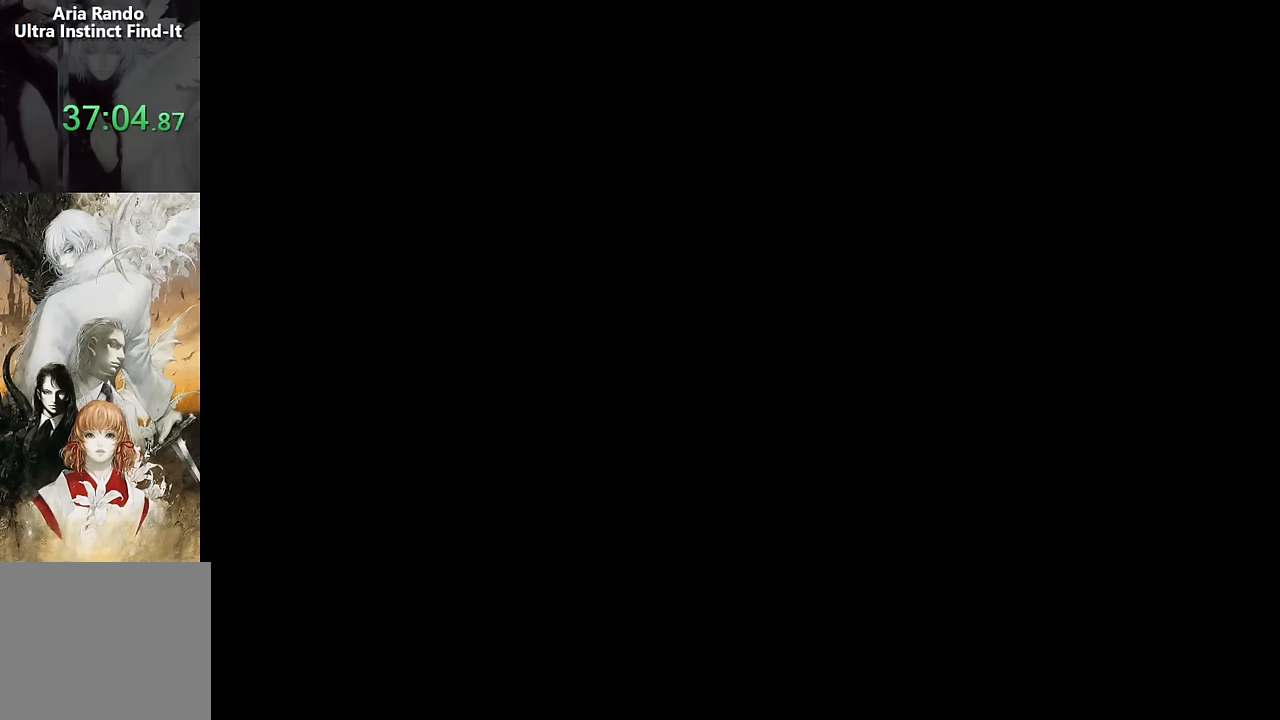
{"buttons": ["DPAD_RIGHT"], "events": [[84, "DPAD_LEFT", "up"], [184, "DPAD_RIGHT", "down"], [200, "CROSS", "down"], [250, "CROSS", "up"]]}
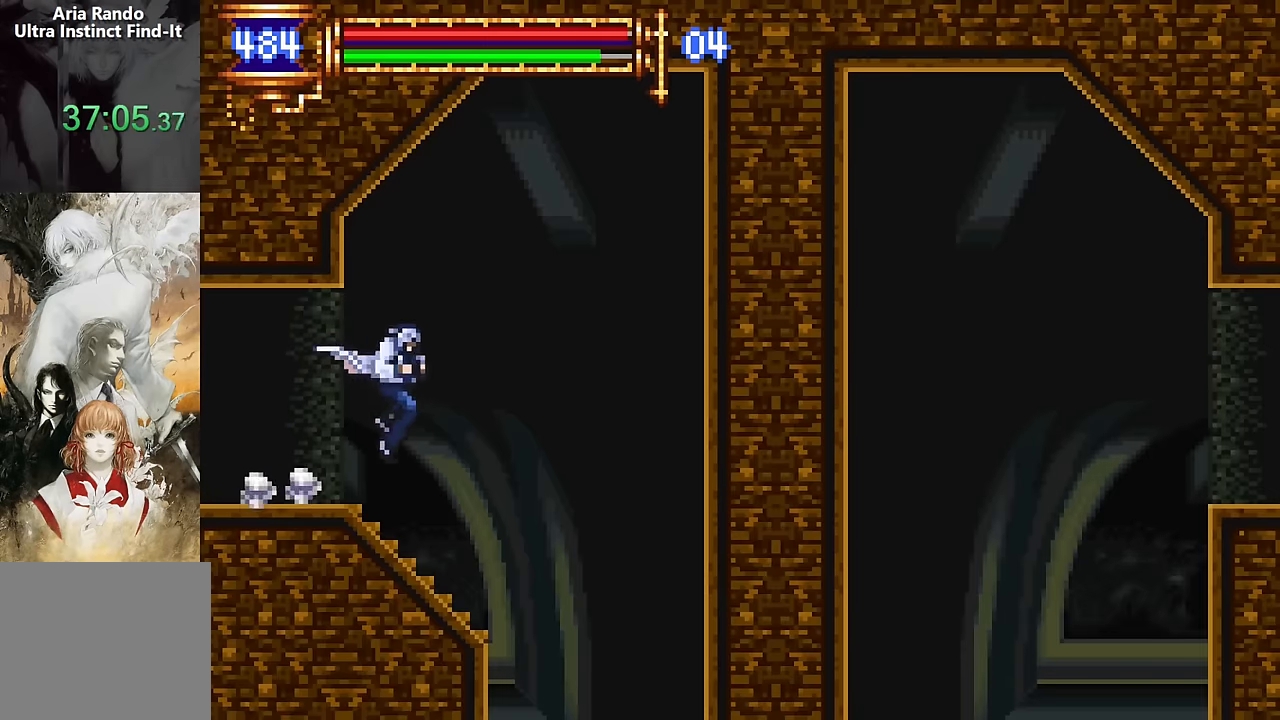
{"buttons": ["DPAD_LEFT"], "events": [[417, "DPAD_RIGHT", "up"], [484, "DPAD_LEFT", "down"]]}
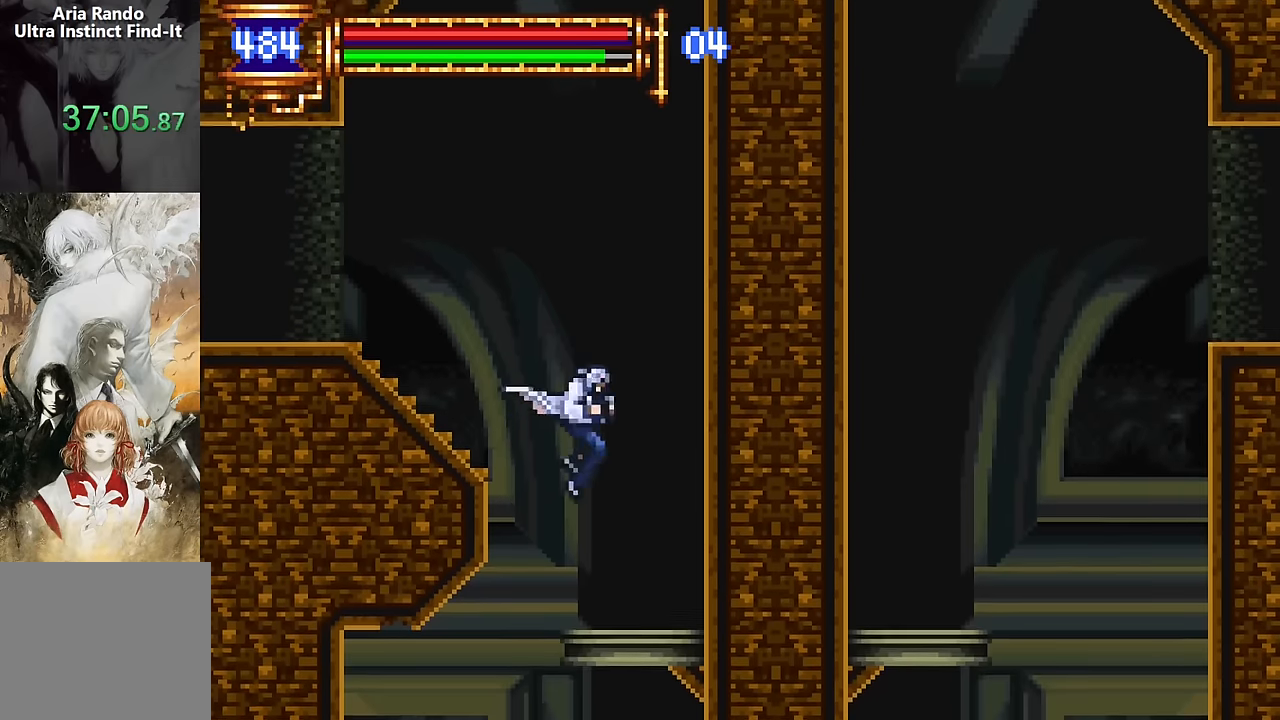
{"buttons": [], "events": [[217, "DPAD_LEFT", "up"], [267, "DPAD_RIGHT", "down"], [484, "DPAD_RIGHT", "up"]]}
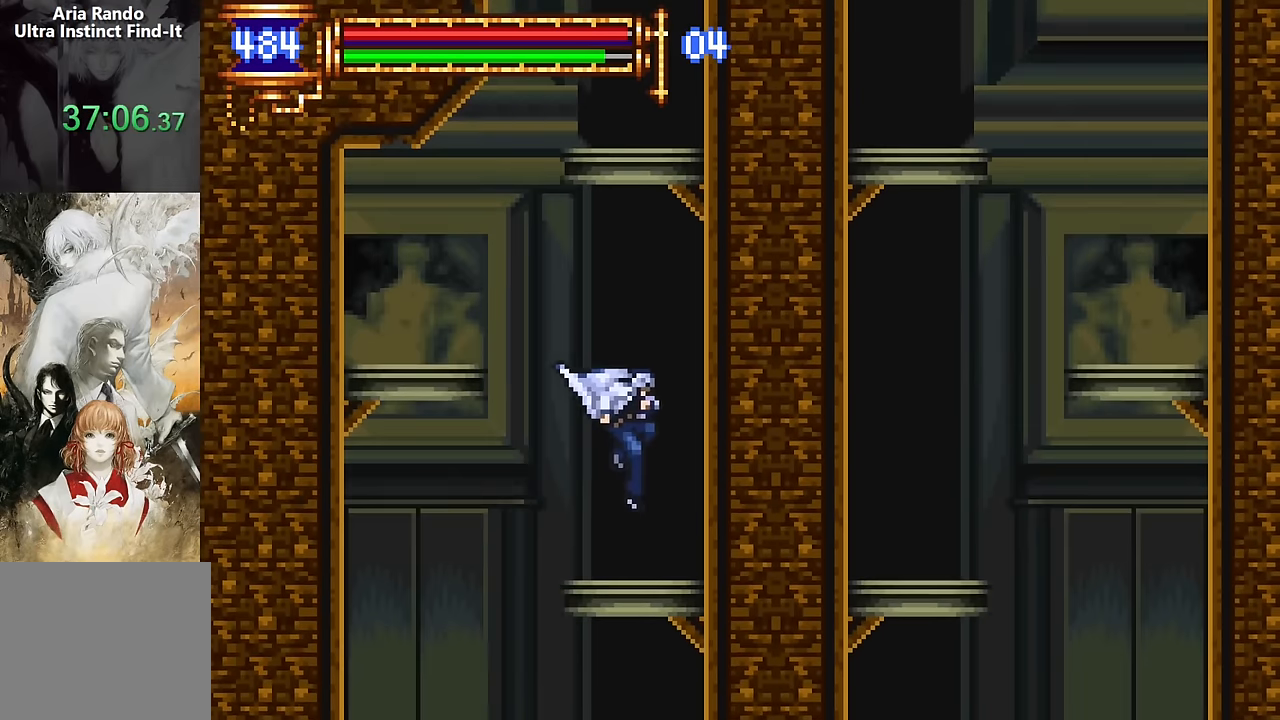
{"buttons": ["DPAD_LEFT"], "events": [[34, "DPAD_LEFT", "down"]]}
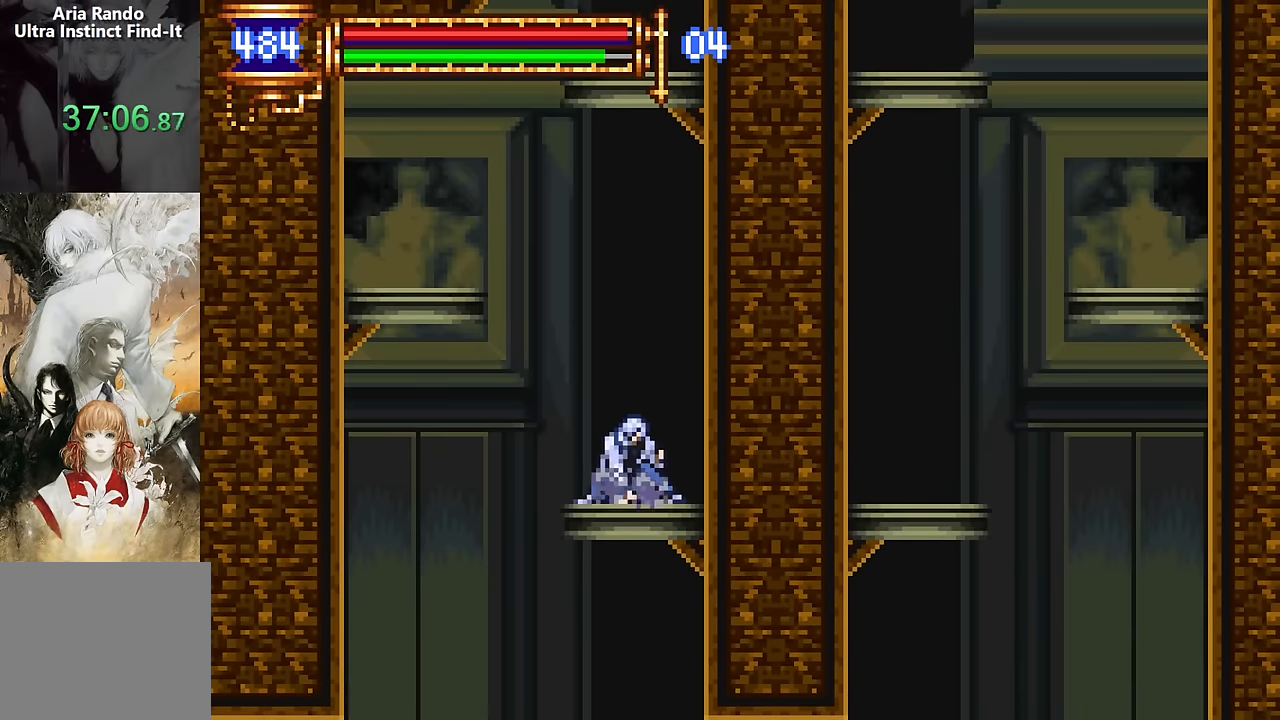
{"buttons": ["DPAD_RIGHT"], "events": [[300, "DPAD_LEFT", "up"], [367, "DPAD_RIGHT", "down"]]}
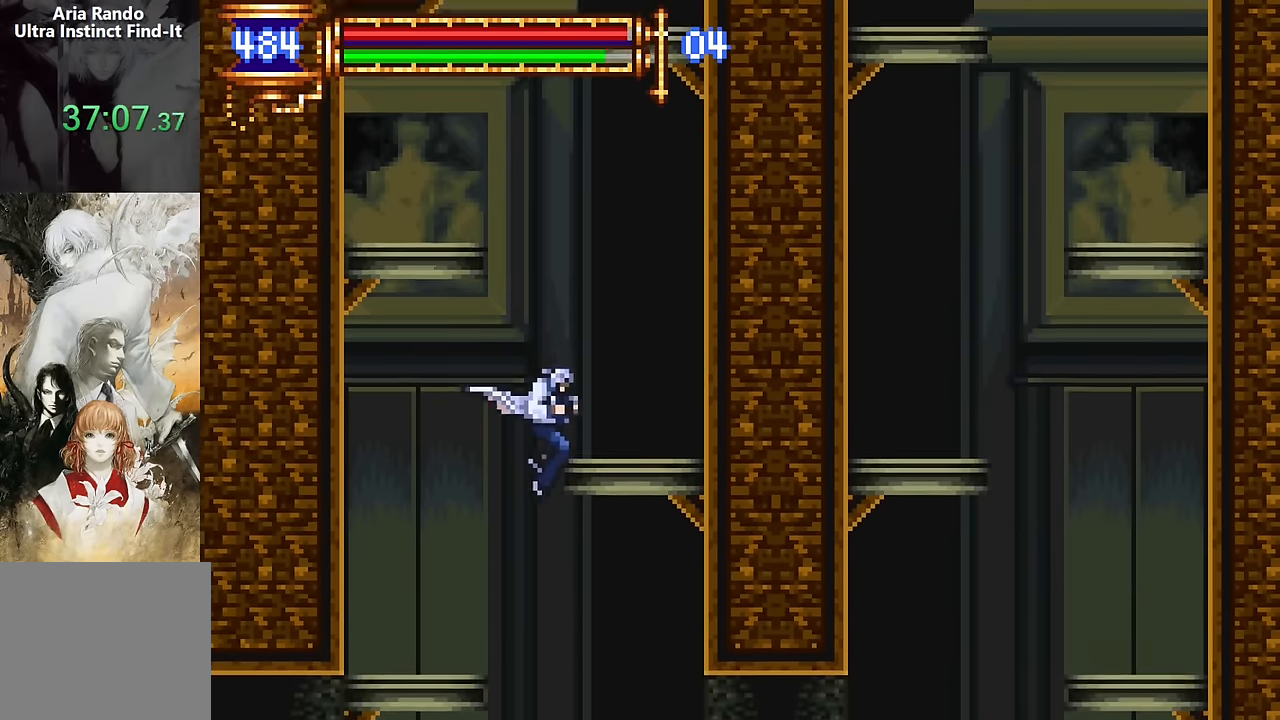
{"buttons": ["DPAD_LEFT"], "events": [[67, "DPAD_RIGHT", "up"], [134, "DPAD_LEFT", "down"]]}
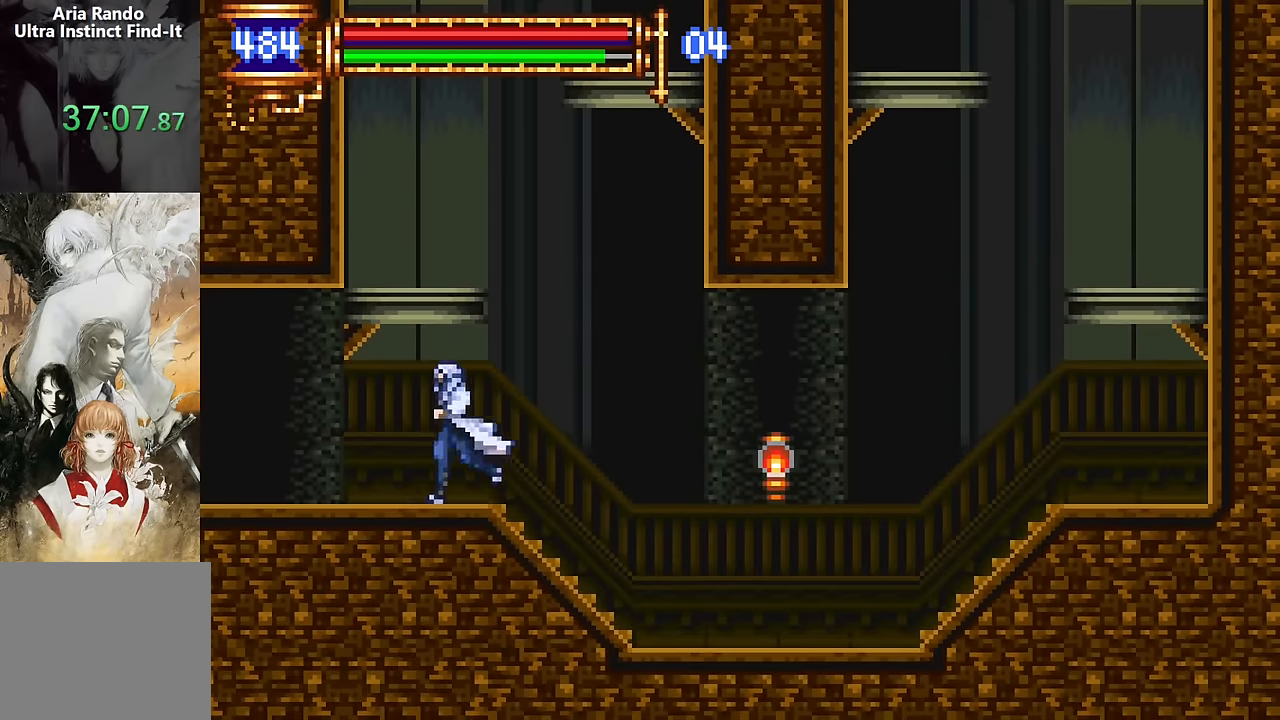
{"buttons": ["DPAD_LEFT"], "events": []}
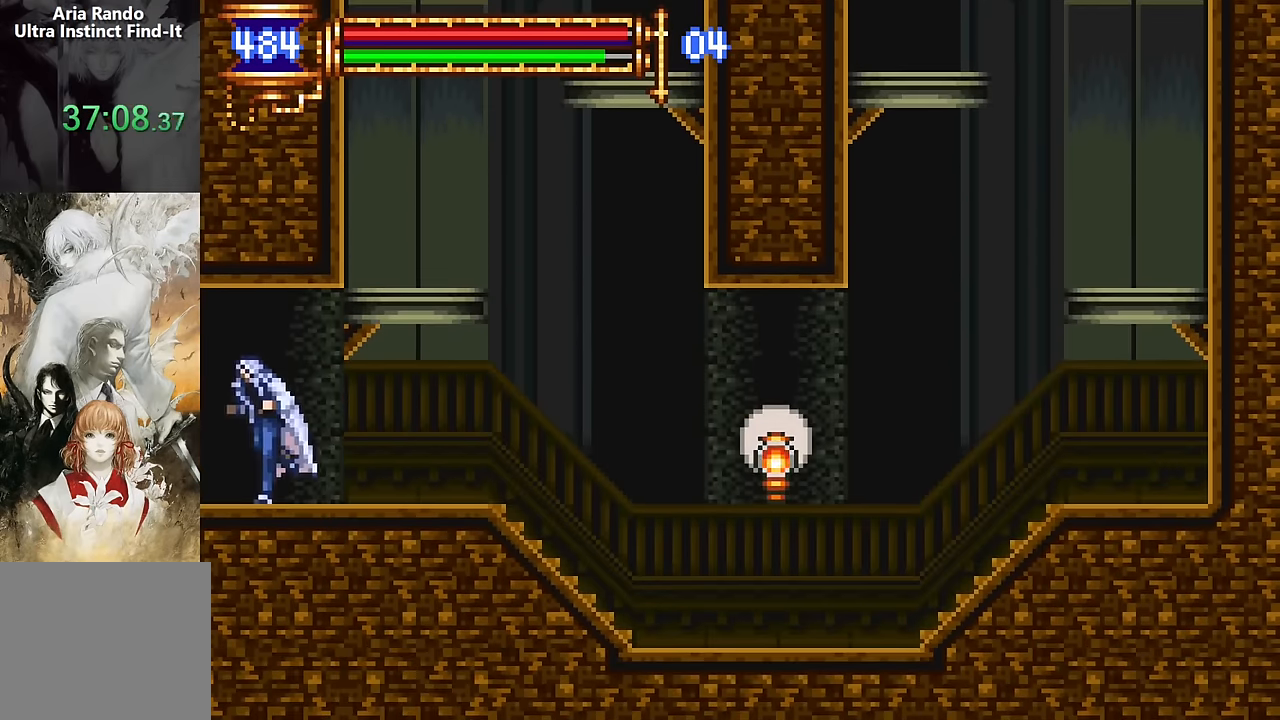
{"buttons": ["DPAD_LEFT"], "events": []}
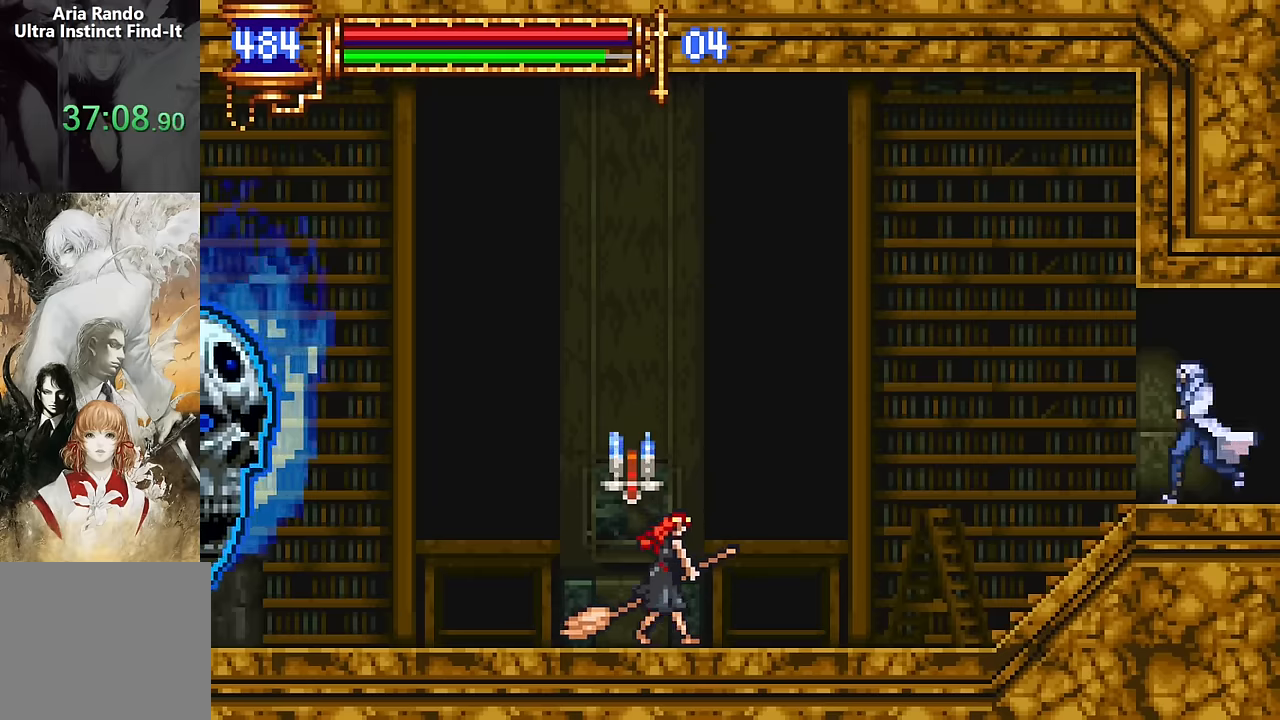
{"buttons": ["CROSS", "DPAD_LEFT"], "events": [[150, "DPAD_LEFT", "up"], [200, "DPAD_RIGHT", "down"], [300, "DPAD_RIGHT", "up"], [317, "CROSS", "down"], [384, "DPAD_LEFT", "down"]]}
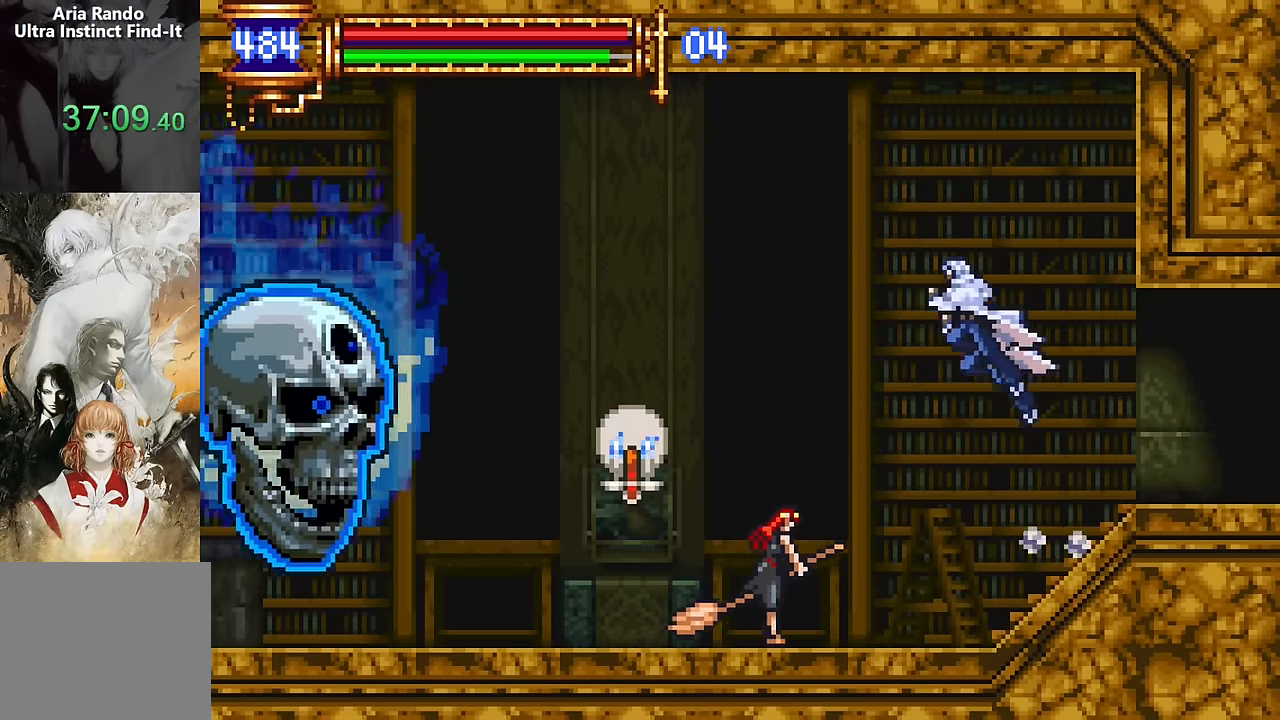
{"buttons": ["DPAD_LEFT"], "events": [[67, "CROSS", "up"], [167, "CROSS", "down"], [250, "CROSS", "up"]]}
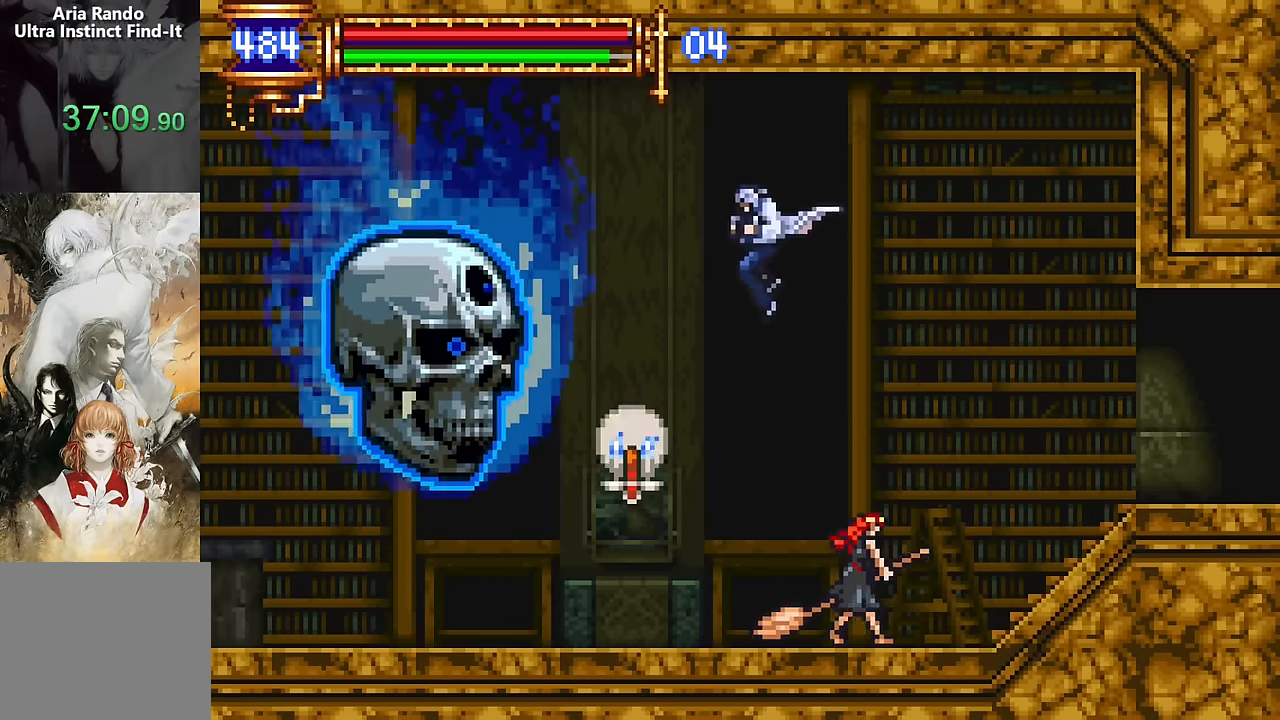
{"buttons": ["DPAD_LEFT"], "events": [[67, "DPAD_UP", "down"], [134, "SQUARE", "down"], [250, "DPAD_UP", "up"], [250, "SQUARE", "up"]]}
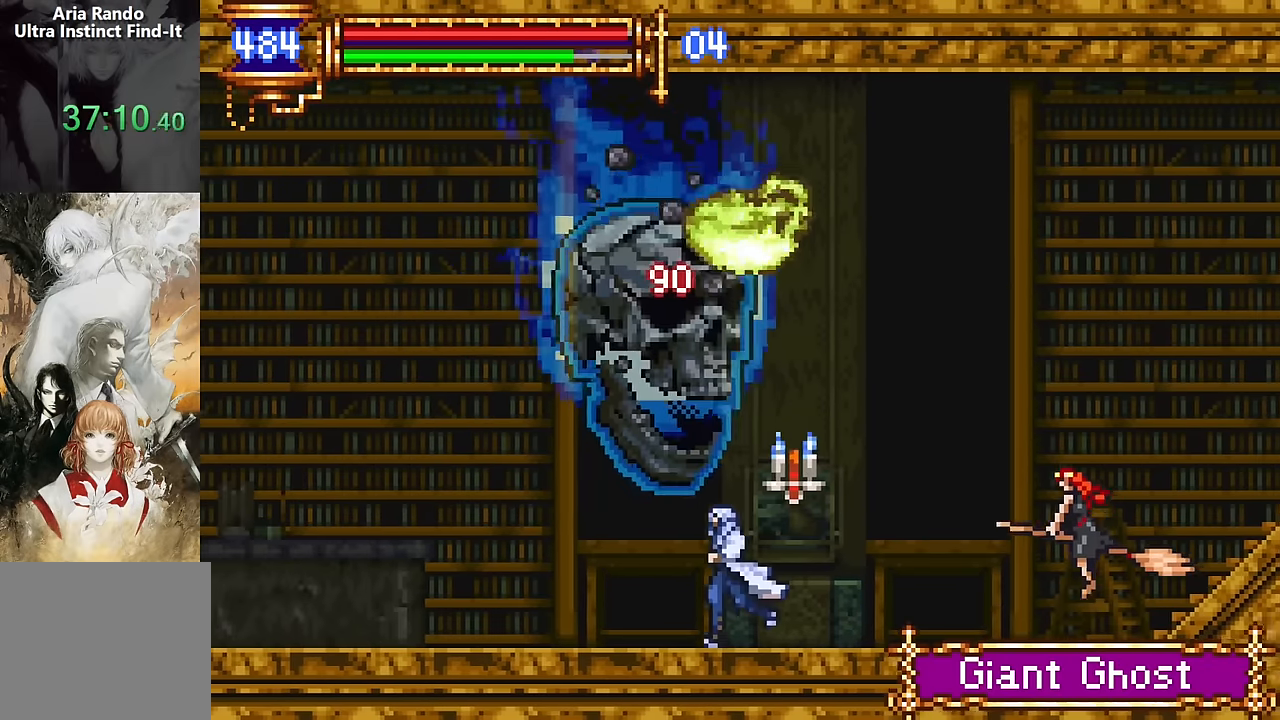
{"buttons": ["DPAD_LEFT"], "events": [[100, "DPAD_LEFT", "up"], [150, "DPAD_RIGHT", "down"], [284, "DPAD_RIGHT", "up"], [334, "CROSS", "down"], [350, "CROSS", "up"], [367, "DPAD_LEFT", "down"]]}
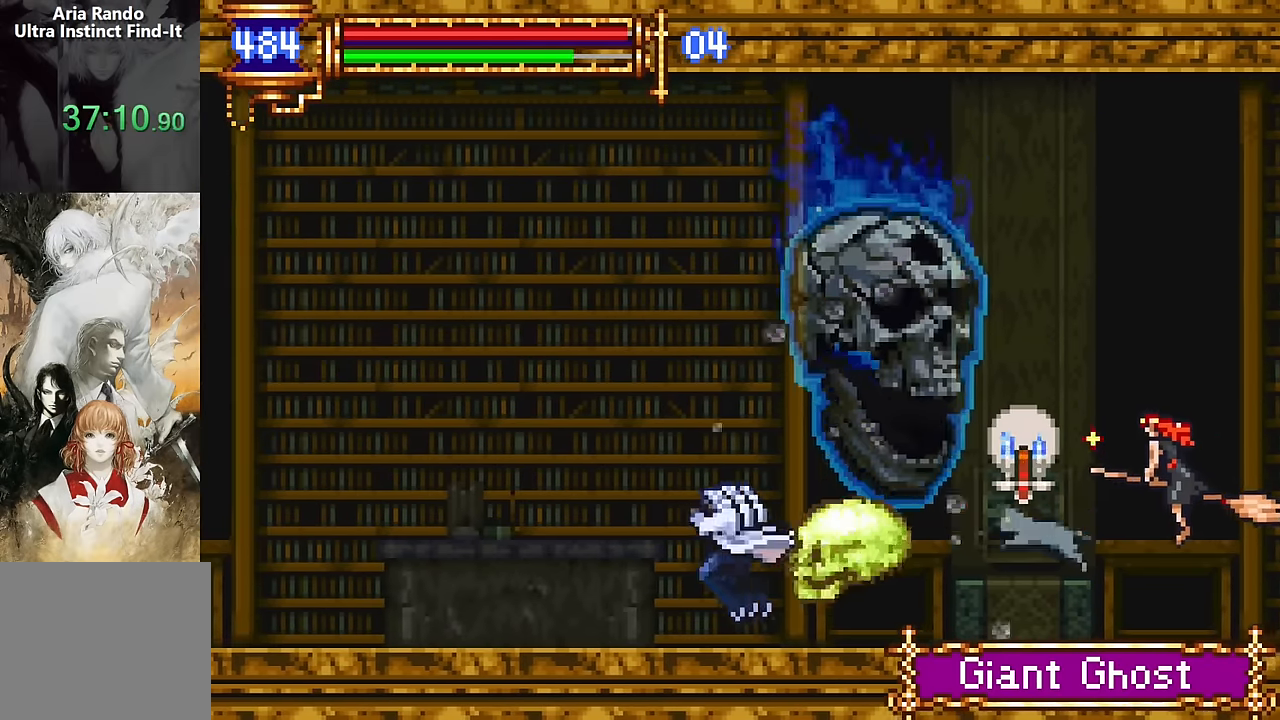
{"buttons": ["CROSS", "DPAD_LEFT"], "events": [[134, "DPAD_LEFT", "up"], [184, "DPAD_RIGHT", "down"], [317, "DPAD_RIGHT", "up"], [350, "CROSS", "down"], [400, "DPAD_LEFT", "down"]]}
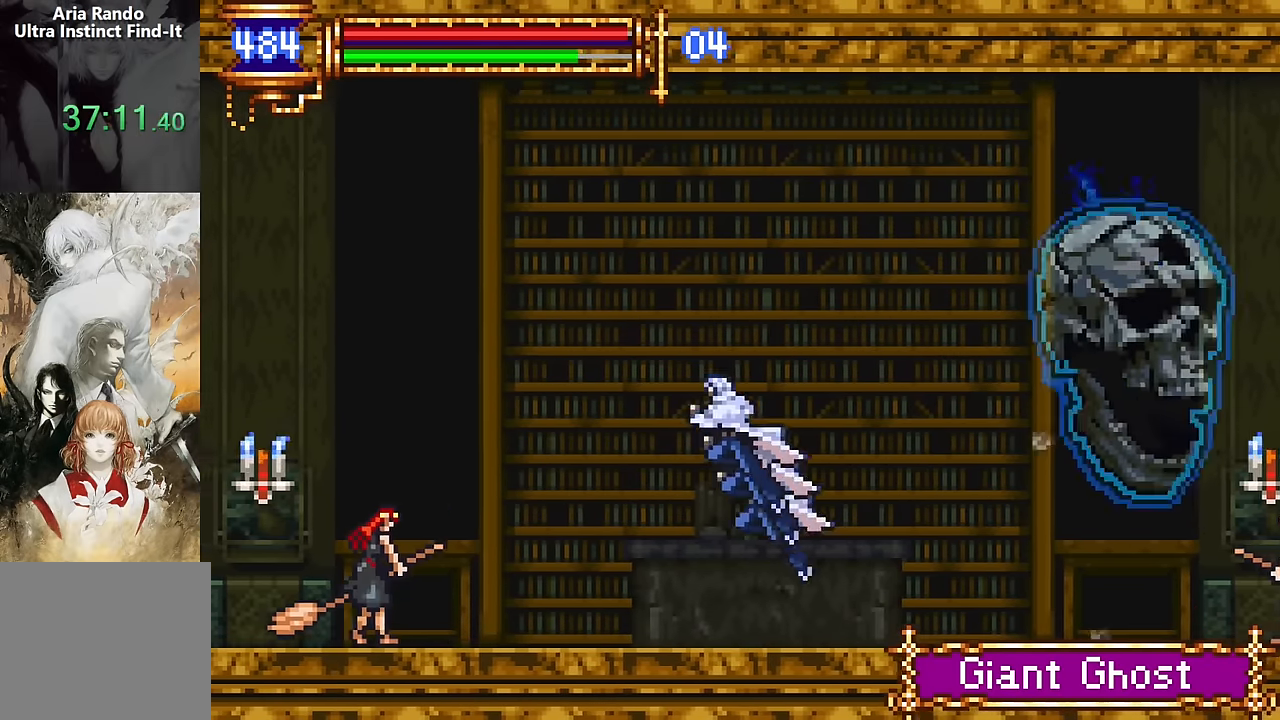
{"buttons": ["CROSS", "DPAD_LEFT"], "events": [[234, "CROSS", "up"], [417, "CROSS", "down"]]}
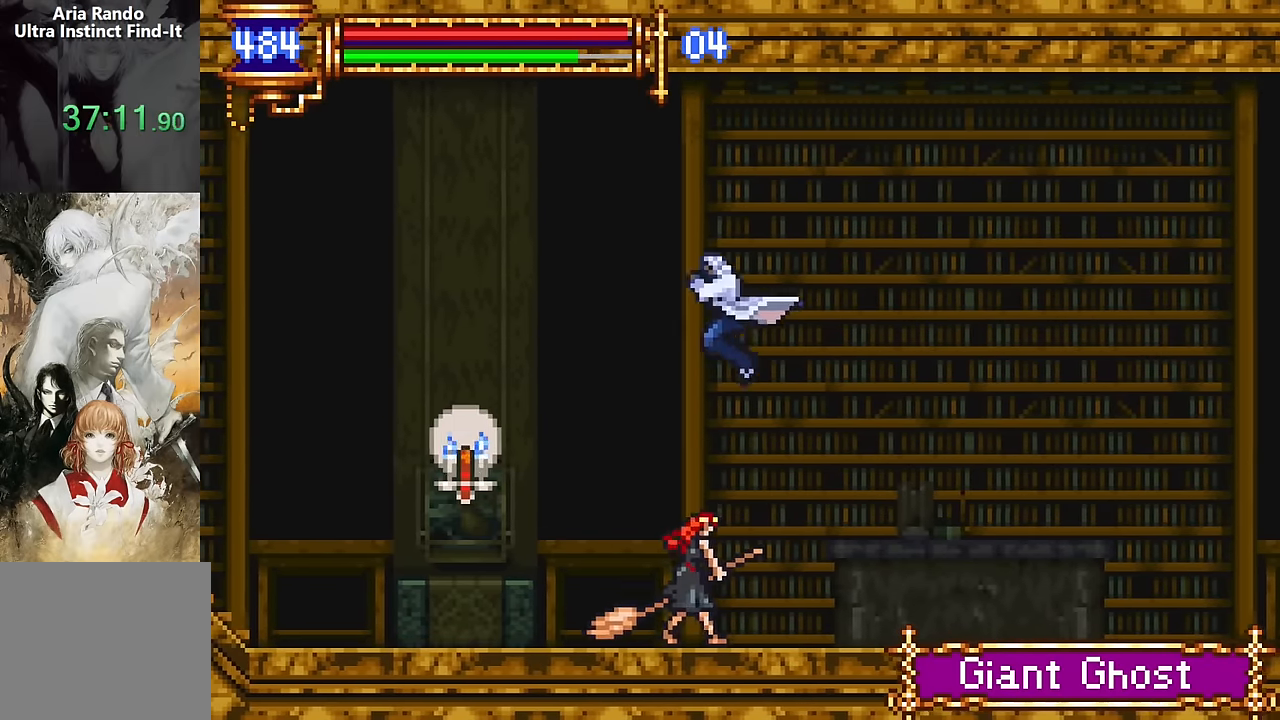
{"buttons": ["DPAD_LEFT"], "events": [[67, "CROSS", "up"], [334, "SQUARE", "down"], [417, "SQUARE", "up"]]}
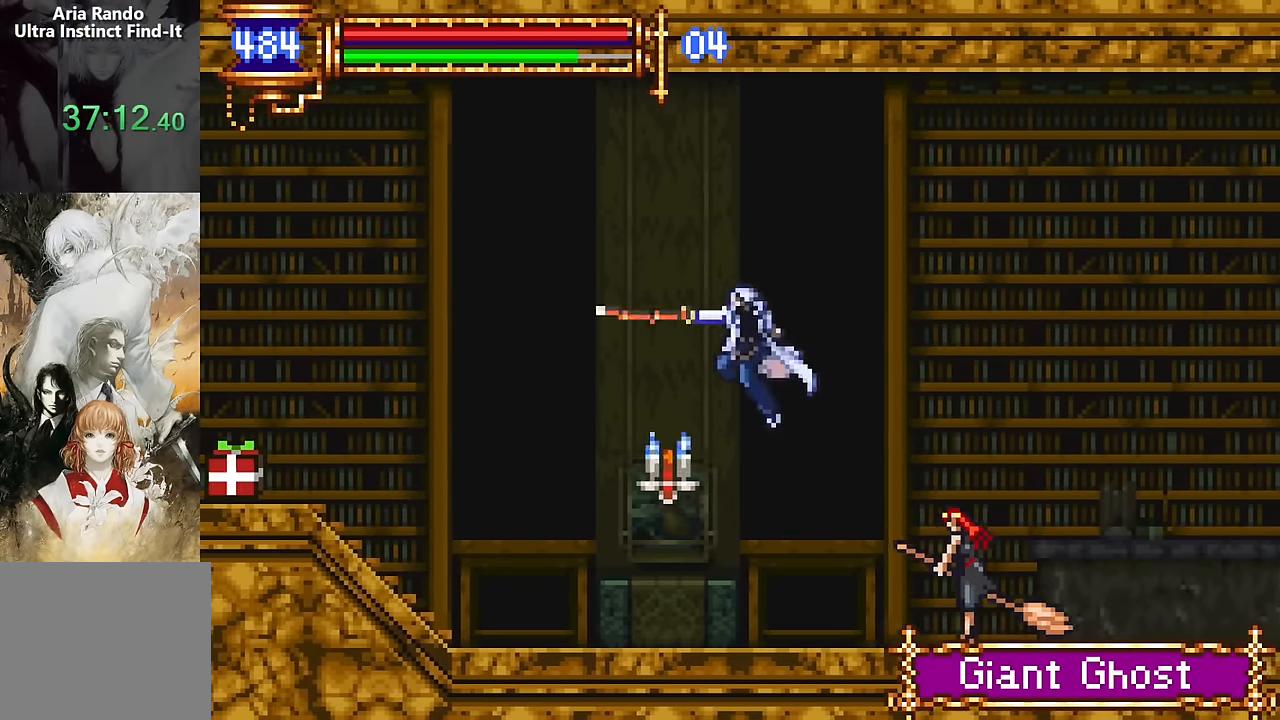
{"buttons": ["CROSS", "DPAD_LEFT"], "events": [[150, "DPAD_LEFT", "up"], [200, "DPAD_RIGHT", "down"], [317, "DPAD_RIGHT", "up"], [367, "CROSS", "down"], [417, "DPAD_LEFT", "down"]]}
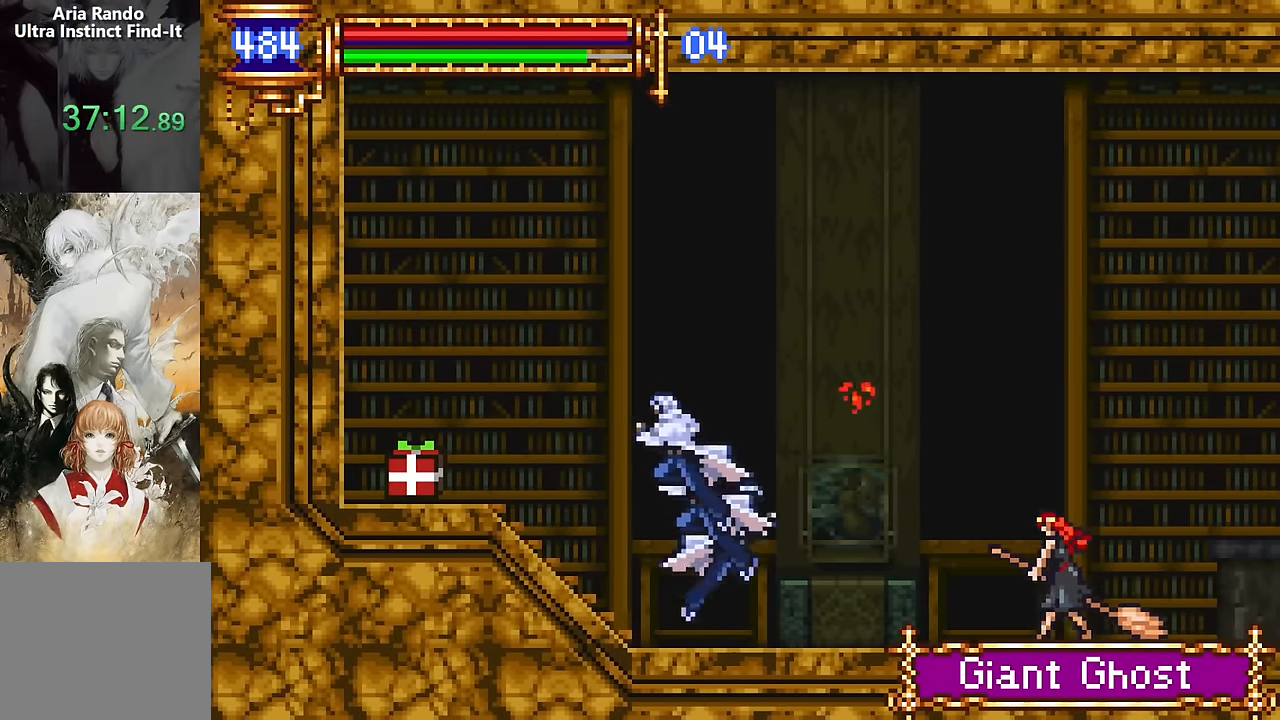
{"buttons": ["DPAD_LEFT"], "events": [[167, "CROSS", "up"]]}
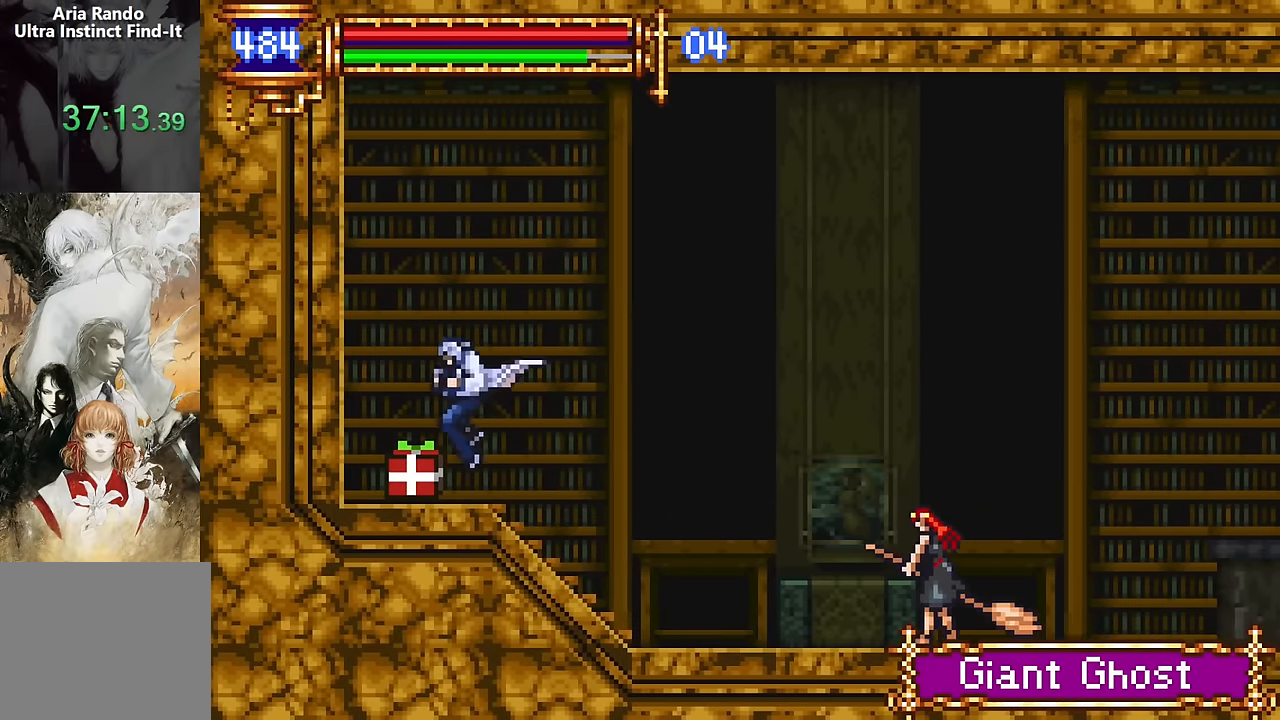
{"buttons": ["DPAD_RIGHT"], "events": [[50, "DPAD_LEFT", "up"], [134, "CROSS", "down"], [217, "DPAD_RIGHT", "down"], [500, "CROSS", "up"]]}
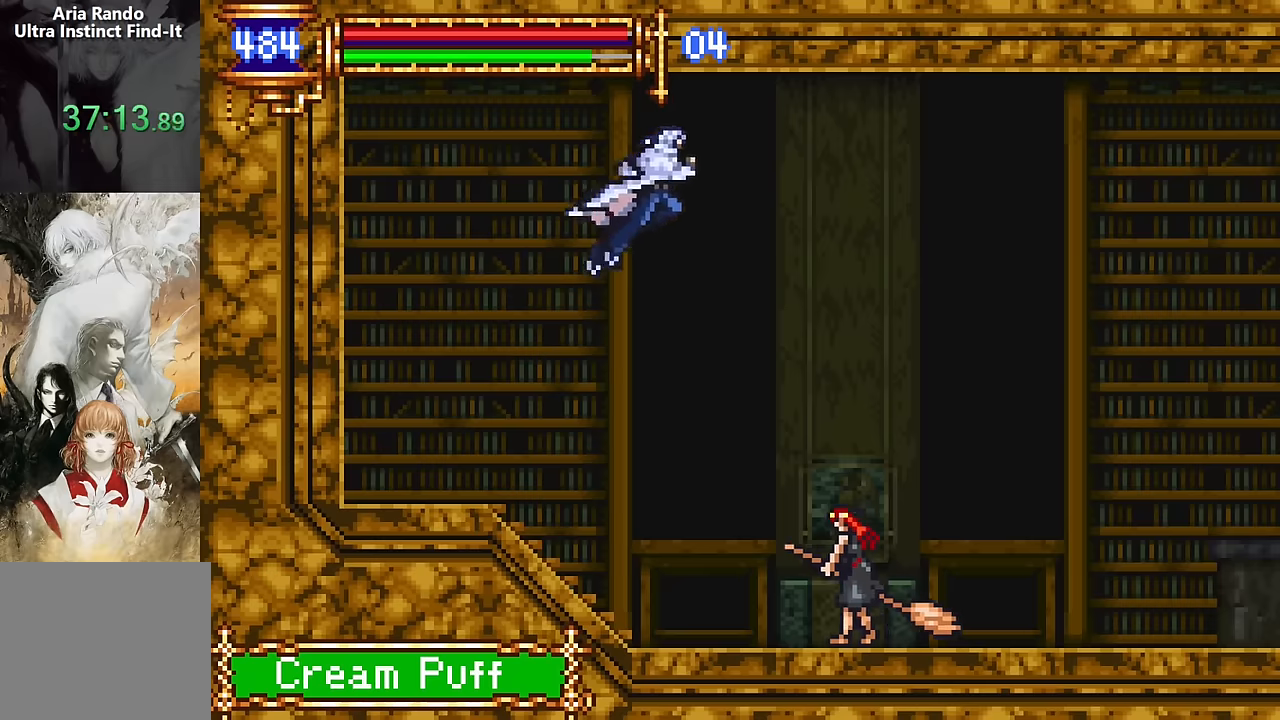
{"buttons": ["DPAD_RIGHT"], "events": [[217, "CROSS", "down"], [334, "CROSS", "up"]]}
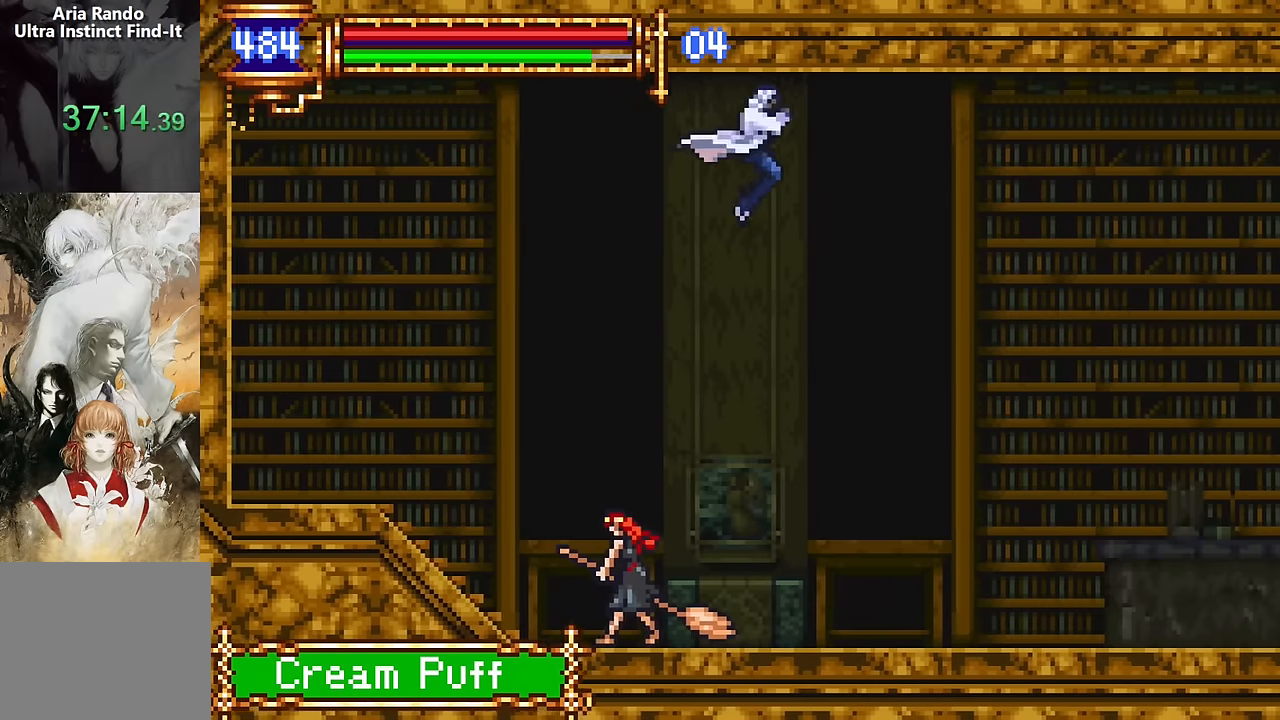
{"buttons": [], "events": [[450, "DPAD_RIGHT", "up"]]}
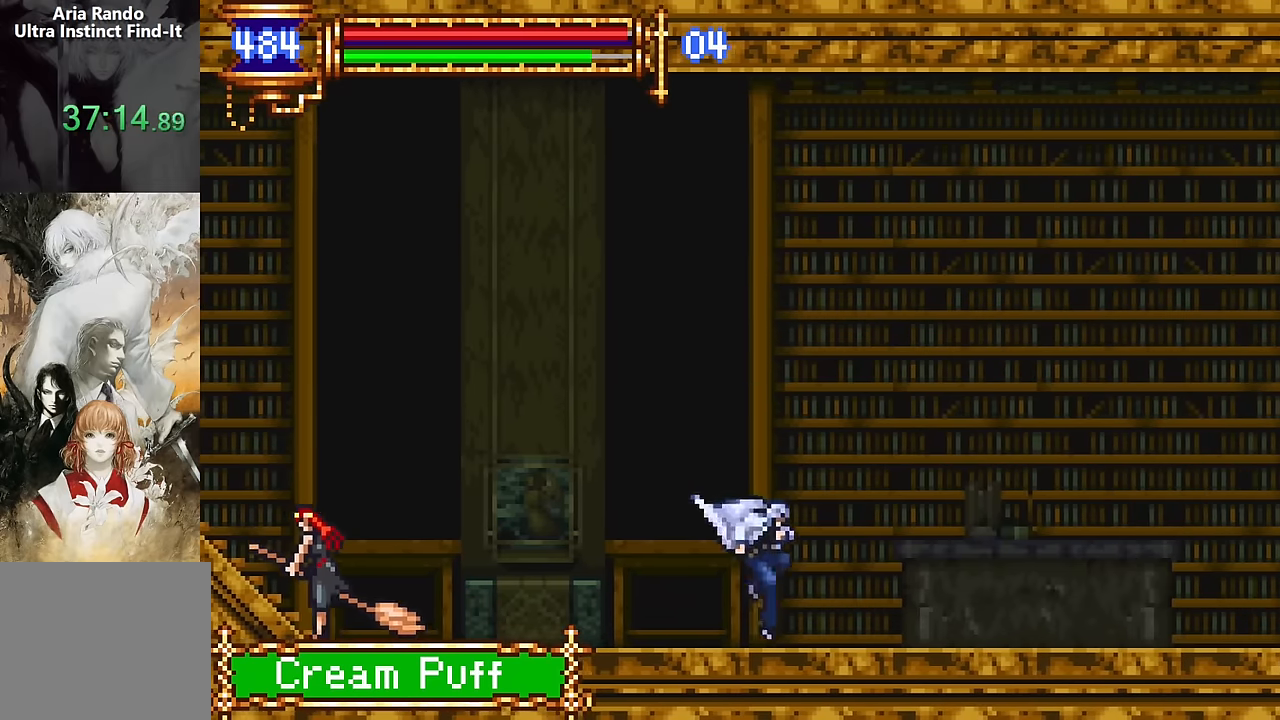
{"buttons": ["CROSS", "DPAD_RIGHT"], "events": [[17, "DPAD_LEFT", "down"], [117, "DPAD_LEFT", "up"], [200, "CROSS", "down"], [217, "DPAD_RIGHT", "down"]]}